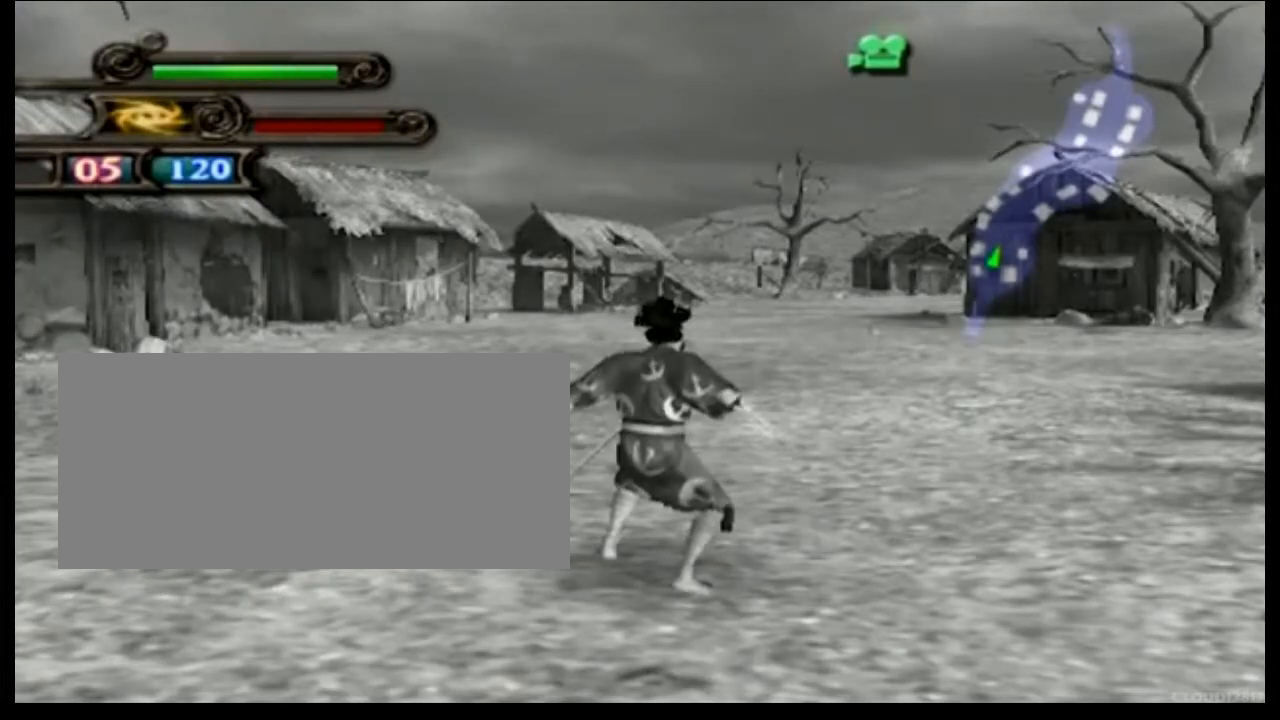
Gameplay with a controller (PlayStation layout); each line is a JSON object with the inputs held at the frame after it. "events" lists button and stick changes between this image and that frame as [ms after this image, input, new state], when the widget could be followed in between. Not read: left_stick right_stick.
{"buttons": ["CROSS"], "events": [[33, "CROSS", "down"], [133, "CROSS", "up"], [200, "CROSS", "down"], [333, "CROSS", "up"], [400, "CROSS", "down"]]}
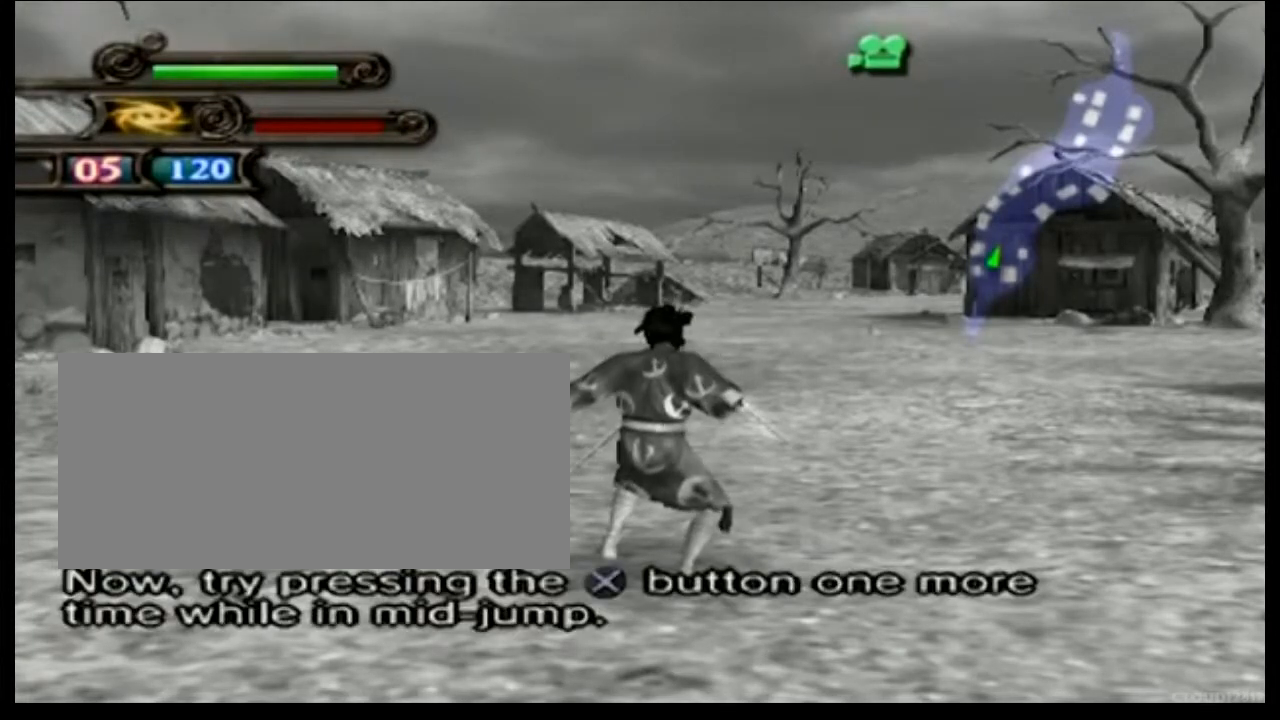
{"buttons": ["CROSS"], "events": [[34, "CROSS", "up"], [100, "CROSS", "down"], [234, "CROSS", "up"], [301, "CROSS", "down"], [434, "CROSS", "up"], [501, "CROSS", "down"]]}
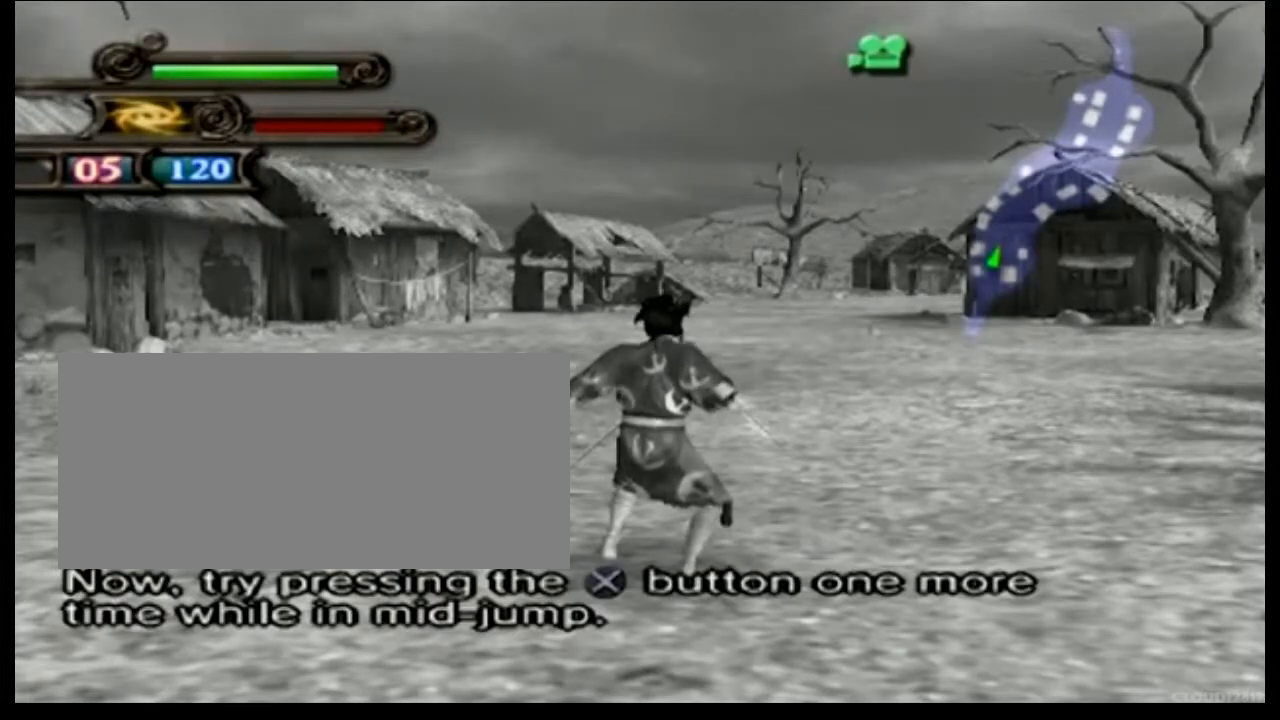
{"buttons": ["CROSS"], "events": [[133, "CROSS", "up"], [200, "CROSS", "down"], [333, "CROSS", "up"], [400, "CROSS", "down"]]}
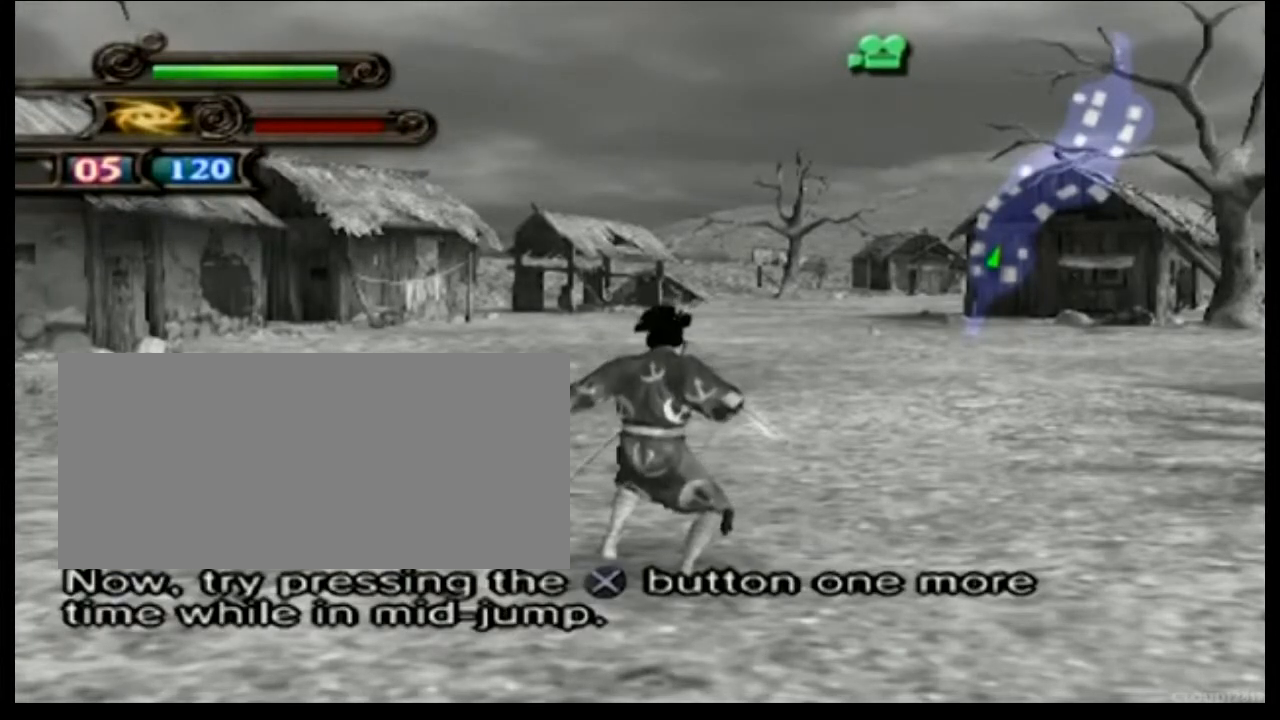
{"buttons": [], "events": [[34, "CROSS", "up"], [134, "CROSS", "down"], [234, "CROSS", "up"], [334, "CROSS", "down"], [434, "CROSS", "up"]]}
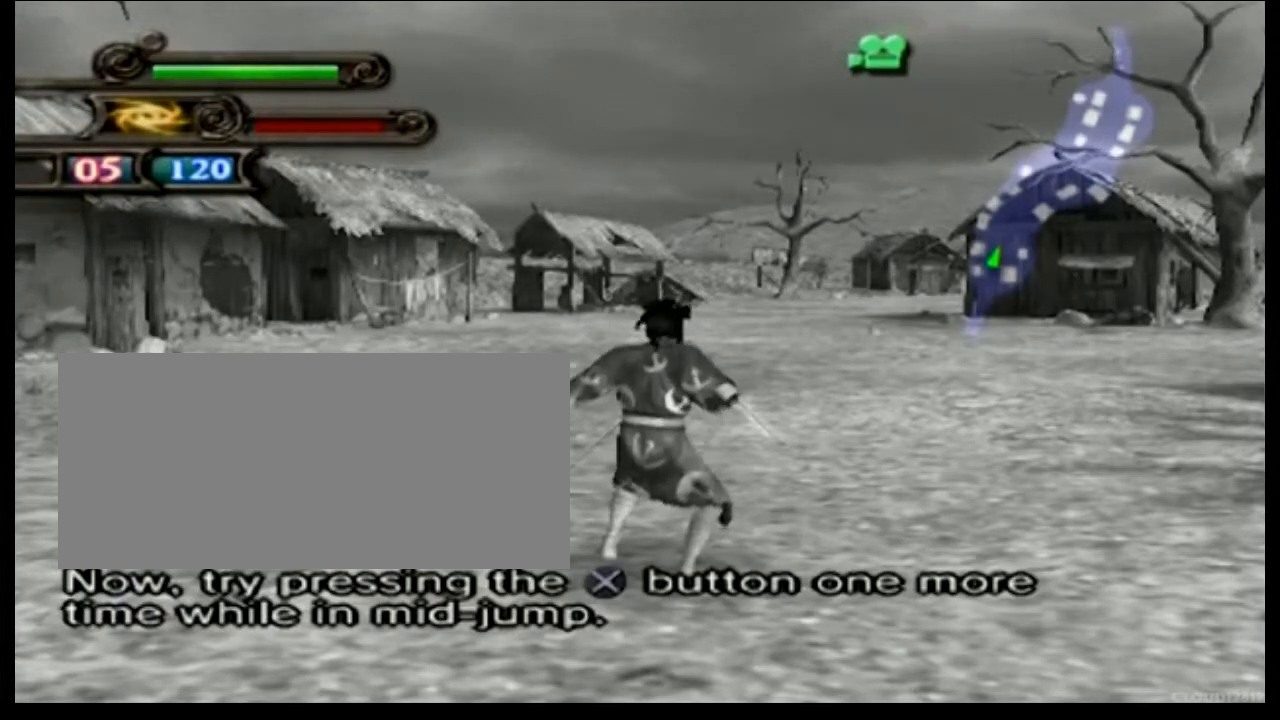
{"buttons": ["CROSS"], "events": [[33, "CROSS", "down"], [133, "CROSS", "up"], [200, "CROSS", "down"], [333, "CROSS", "up"], [400, "CROSS", "down"]]}
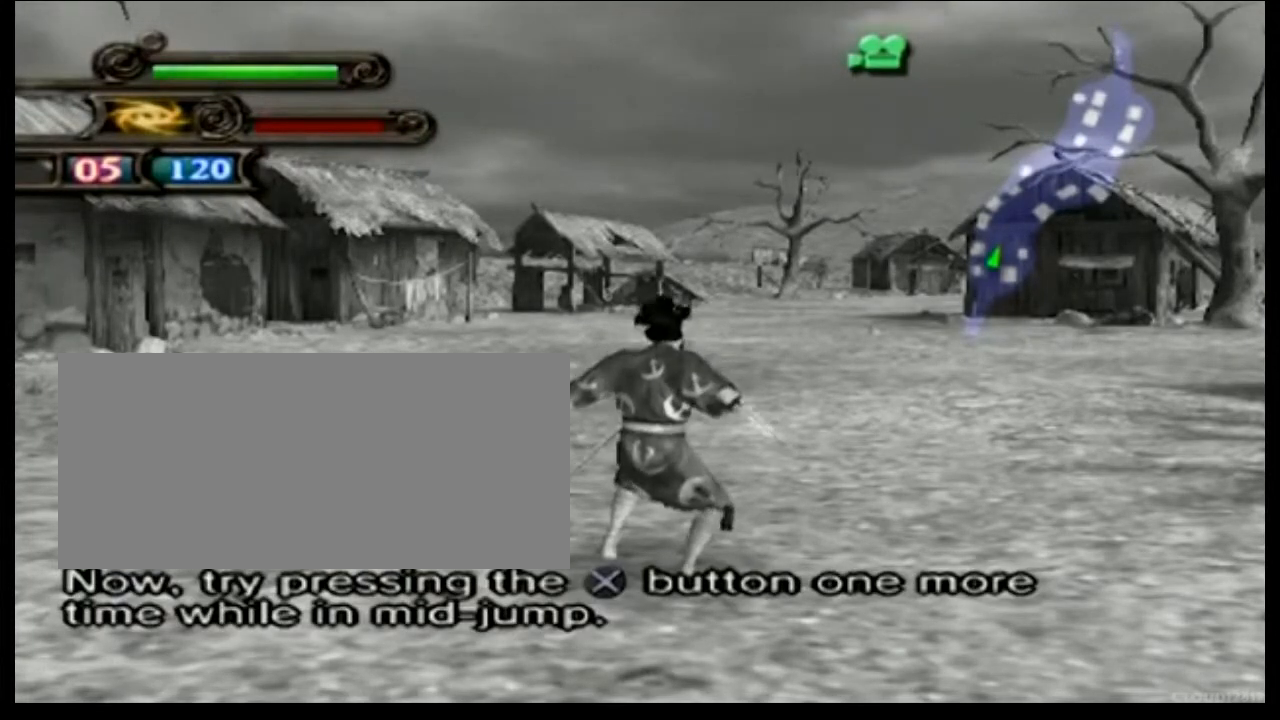
{"buttons": ["CROSS"], "events": [[34, "CROSS", "up"], [134, "CROSS", "down"], [234, "CROSS", "up"], [301, "CROSS", "down"], [434, "CROSS", "up"], [501, "CROSS", "down"]]}
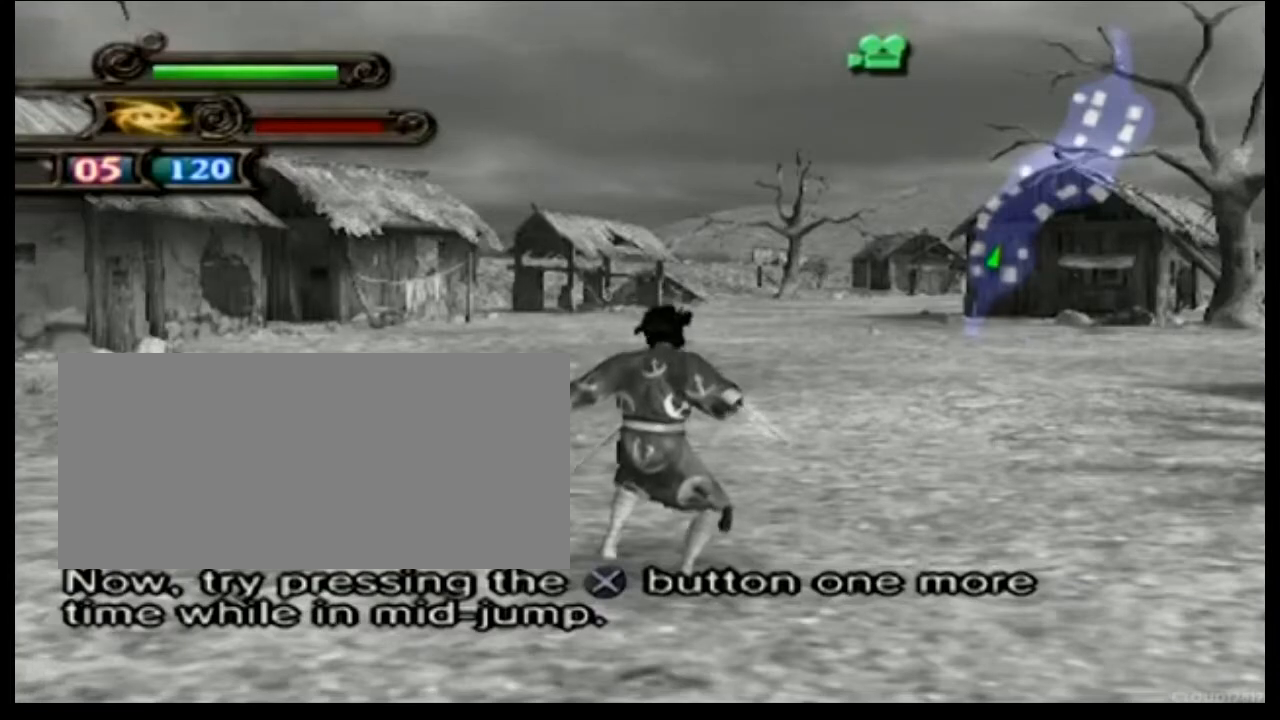
{"buttons": ["CROSS"], "events": [[133, "CROSS", "up"], [233, "CROSS", "down"], [333, "CROSS", "up"], [434, "CROSS", "down"]]}
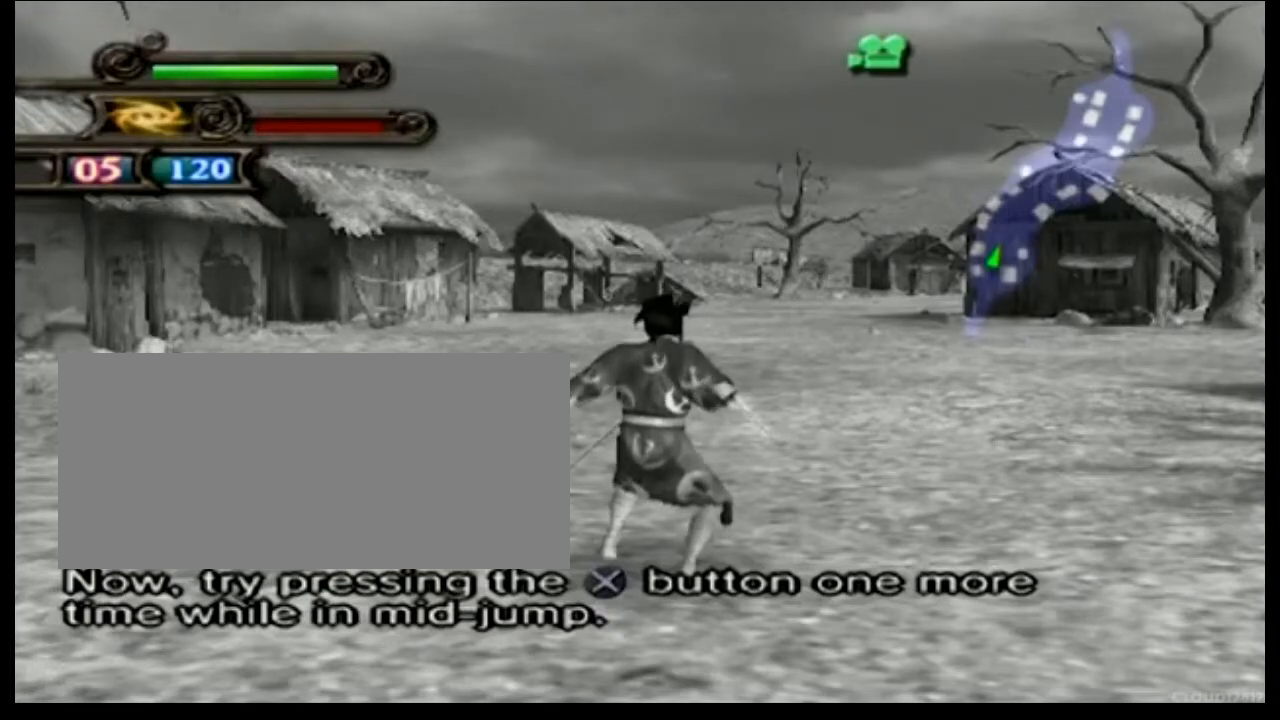
{"buttons": ["CROSS"], "events": [[34, "CROSS", "up"], [134, "CROSS", "down"], [234, "CROSS", "up"], [301, "CROSS", "down"], [434, "CROSS", "up"], [501, "CROSS", "down"]]}
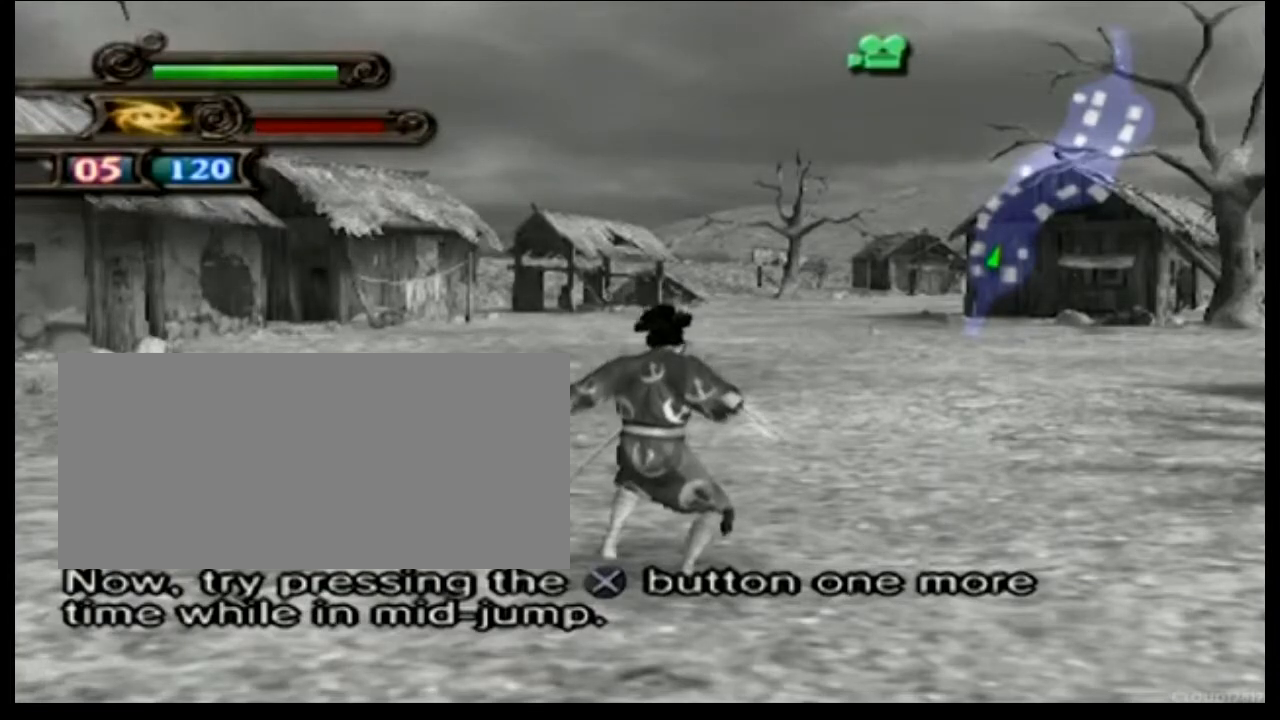
{"buttons": ["CROSS"], "events": [[133, "CROSS", "up"], [200, "CROSS", "down"], [367, "CROSS", "up"], [400, "CROSS", "down"]]}
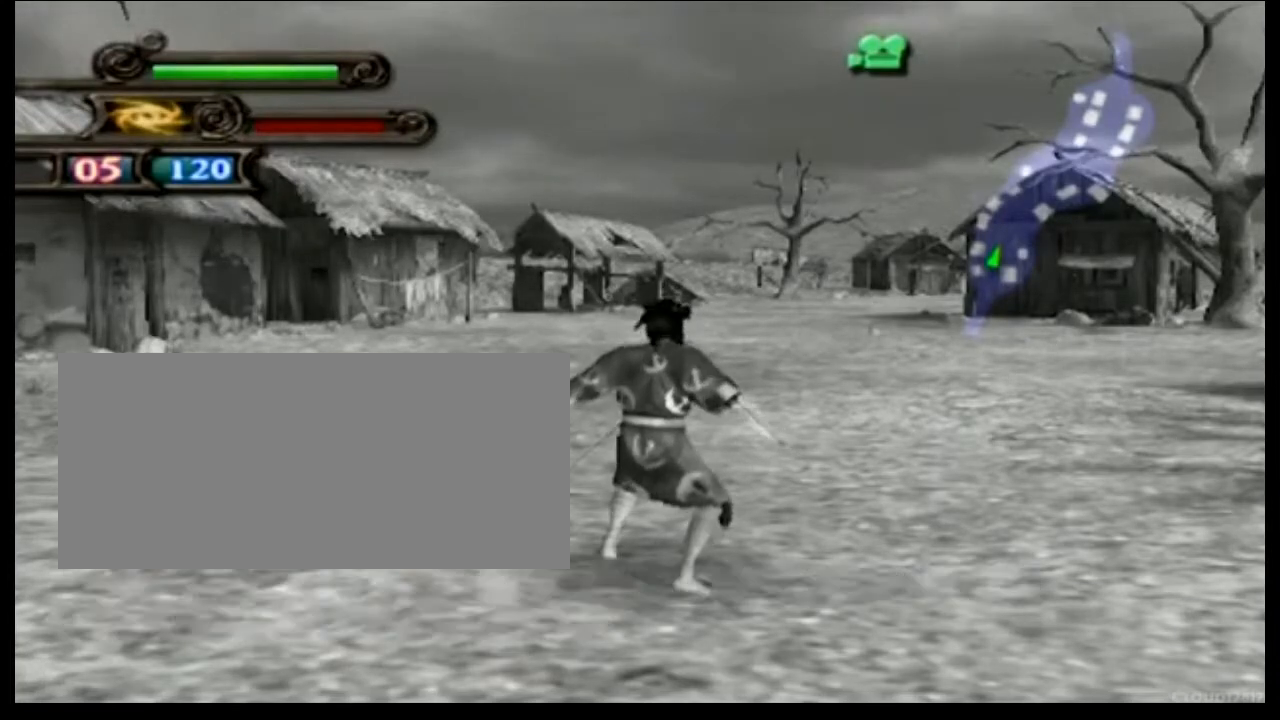
{"buttons": ["CROSS"], "events": [[34, "CROSS", "up"], [100, "CROSS", "down"], [234, "CROSS", "up"], [301, "CROSS", "down"], [434, "CROSS", "up"], [501, "CROSS", "down"]]}
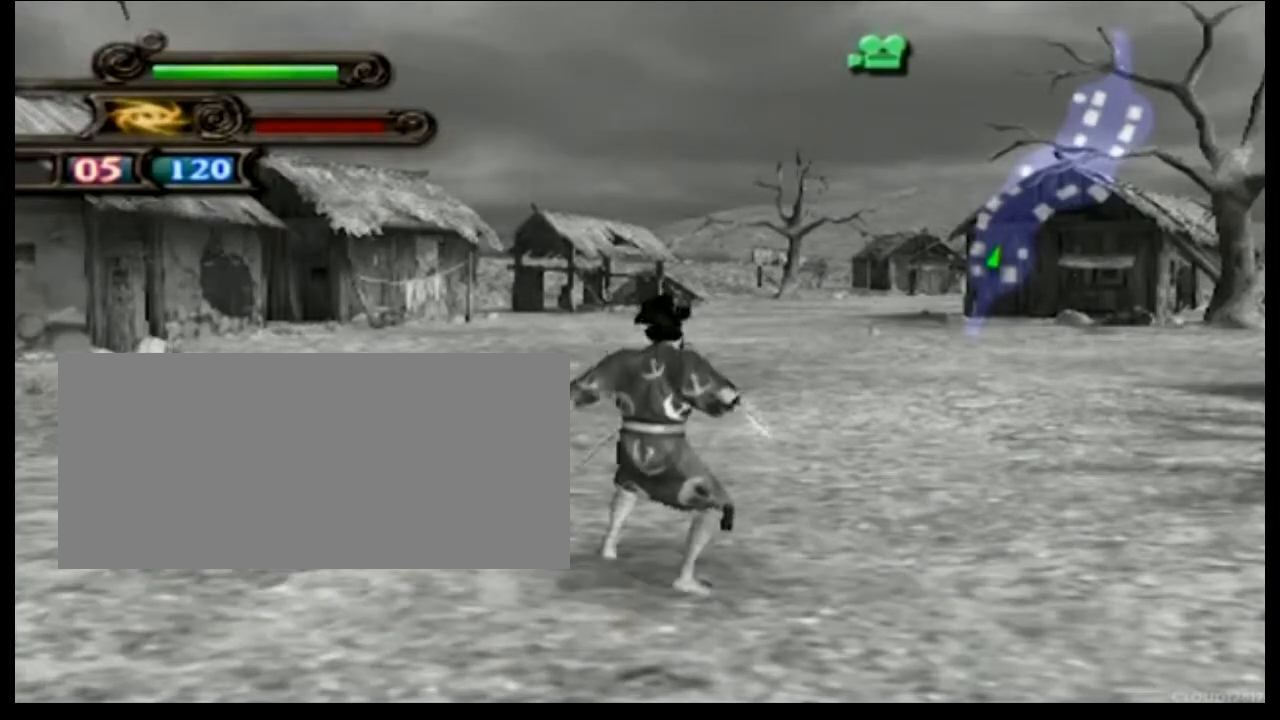
{"buttons": ["CROSS"], "events": [[133, "CROSS", "up"], [233, "CROSS", "down"], [333, "CROSS", "up"], [400, "CROSS", "down"]]}
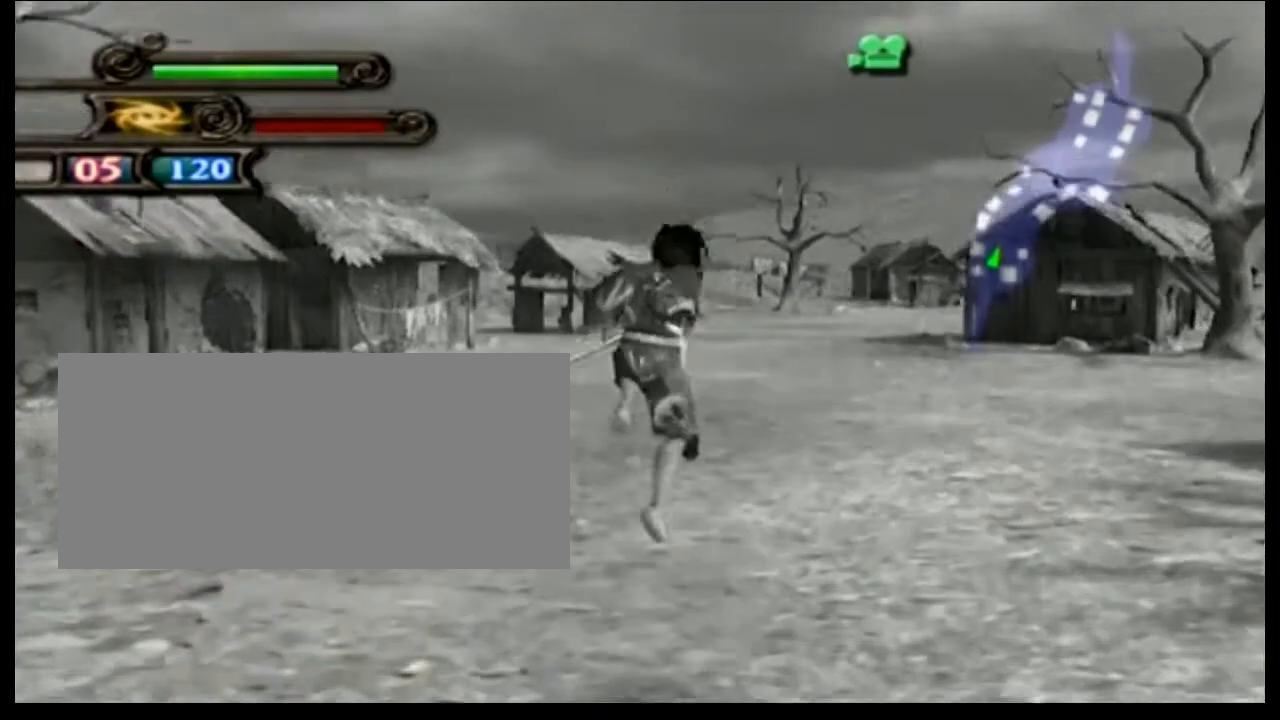
{"buttons": ["CROSS"], "events": [[34, "CROSS", "up"], [100, "CROSS", "down"], [234, "CROSS", "up"], [301, "CROSS", "down"], [434, "CROSS", "up"], [501, "CROSS", "down"]]}
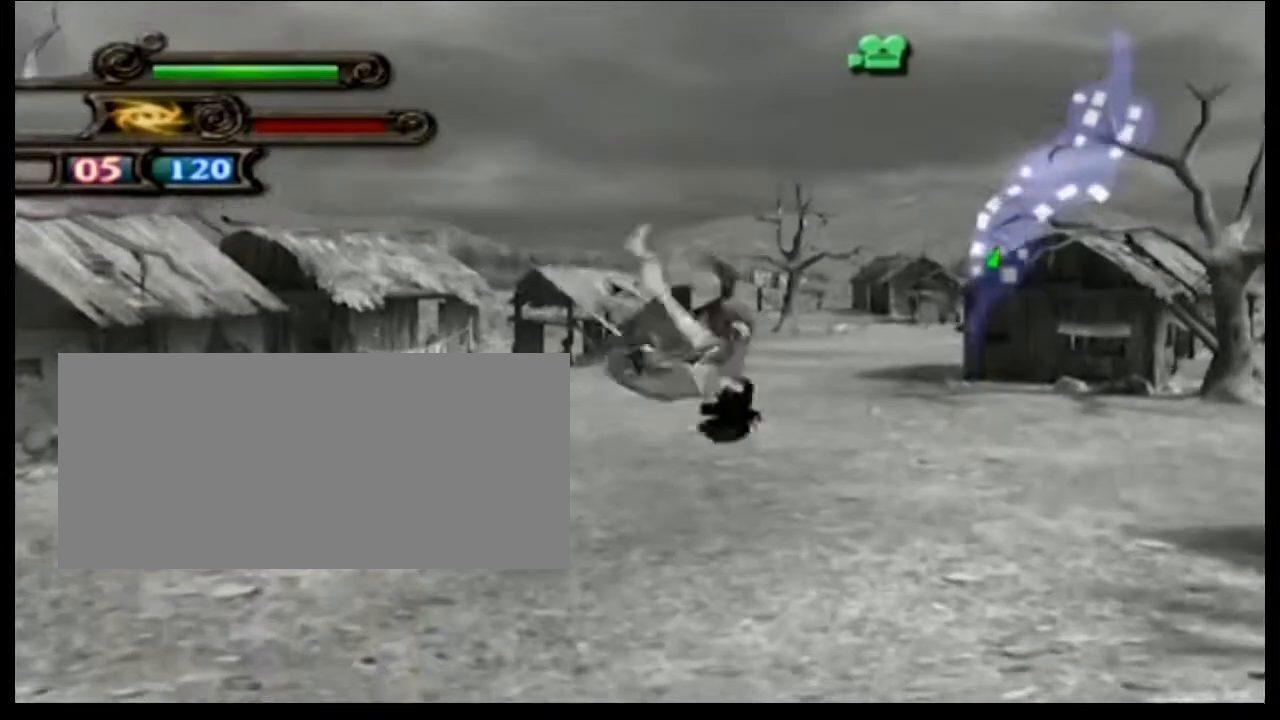
{"buttons": ["CROSS"], "events": [[133, "CROSS", "up"], [200, "CROSS", "down"], [333, "CROSS", "up"], [434, "CROSS", "down"]]}
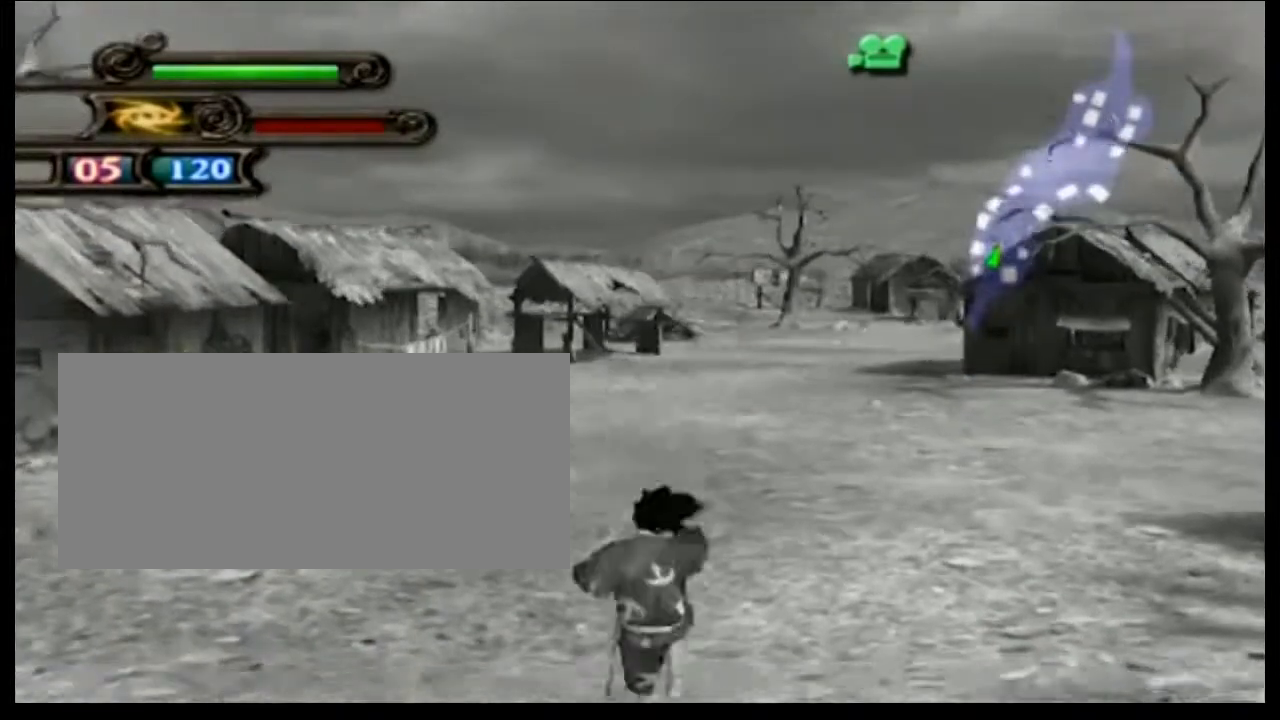
{"buttons": [], "events": [[34, "CROSS", "up"], [100, "CROSS", "down"], [234, "CROSS", "up"]]}